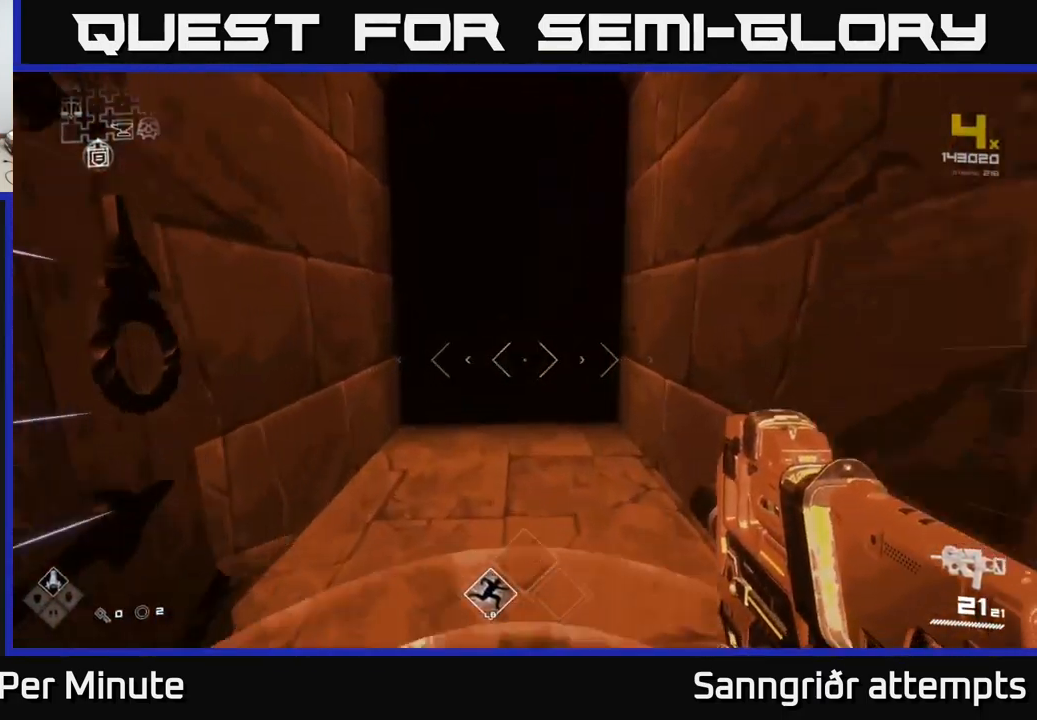
Gameplay with a controller (Xbox layout); each line is a JSON object with the inputs held at the frame after it. "events" lists button and stick changes between this image and that frame as [ms after this image, input, new state], when the widget could be followed in between.
{"buttons": ["L1"], "left_stick": "up", "right_stick": "center", "events": []}
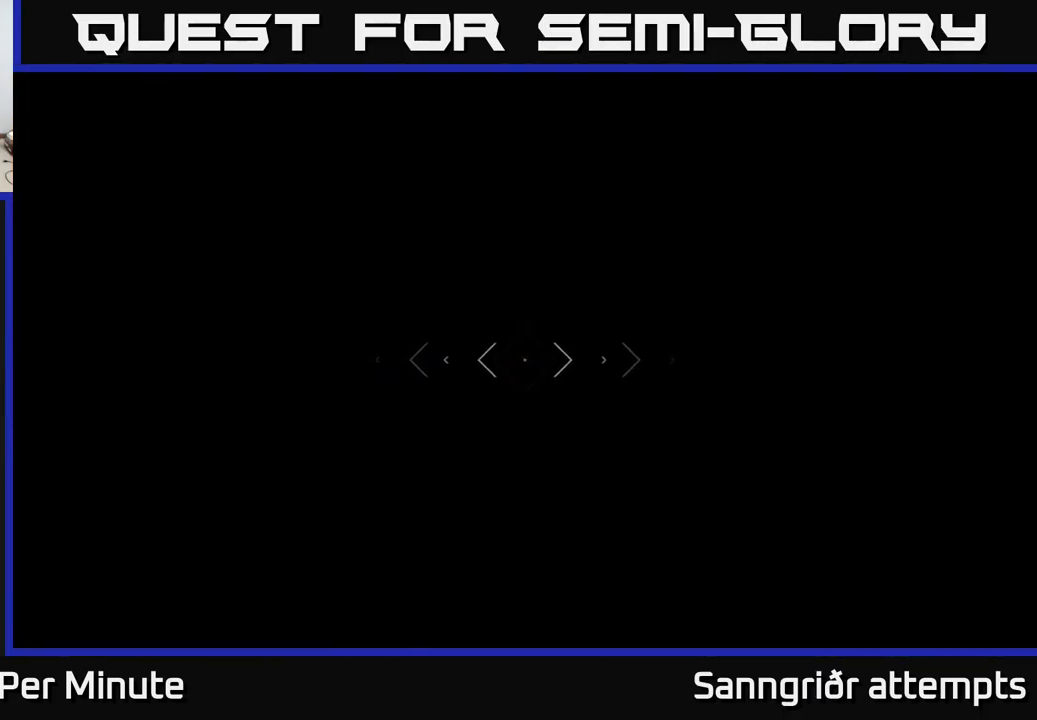
{"buttons": ["L1"], "left_stick": "up", "right_stick": "center", "events": []}
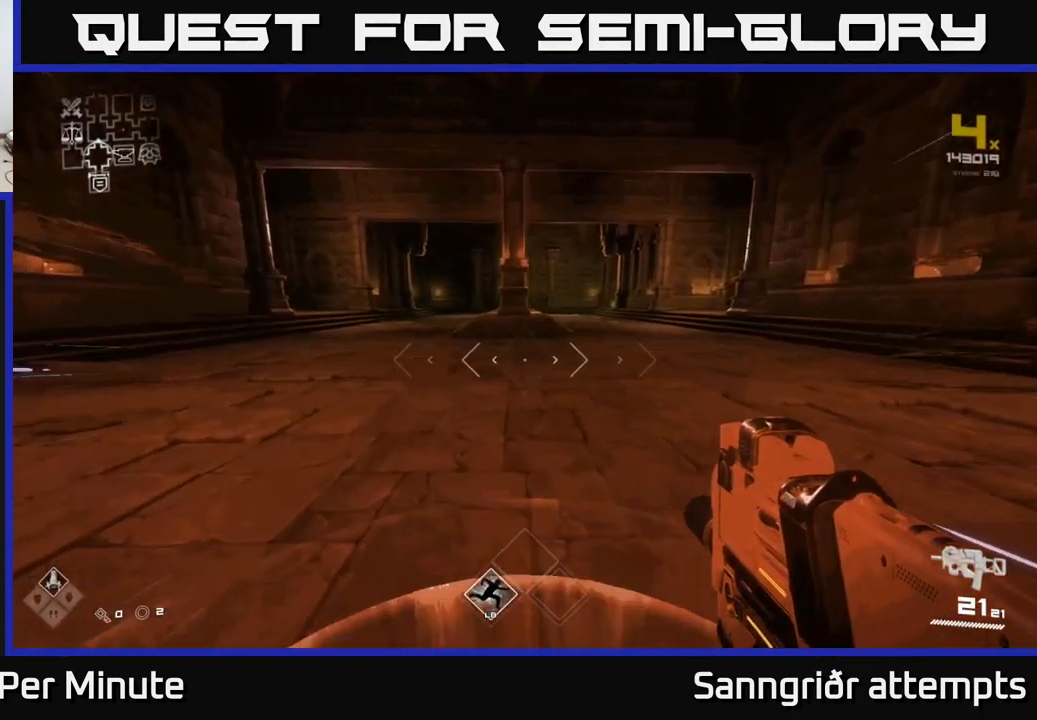
{"buttons": ["L1"], "left_stick": "up", "right_stick": "center", "events": []}
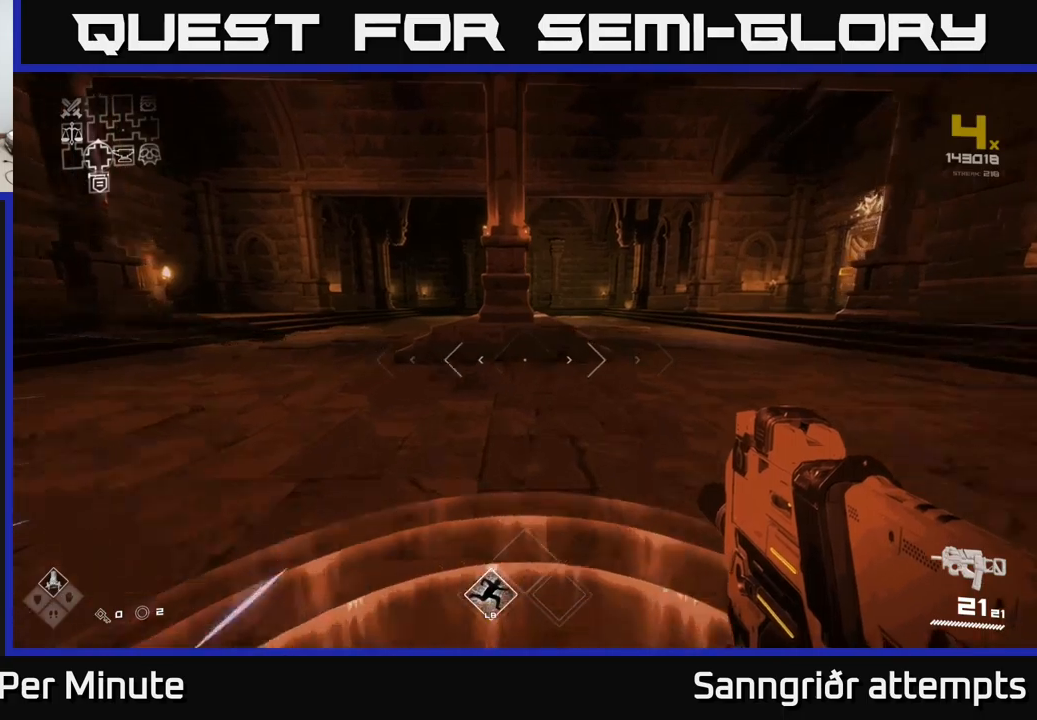
{"buttons": ["L1"], "left_stick": "up", "right_stick": "center", "events": [[67, "left_stick", "up-right"], [433, "left_stick", "up"]]}
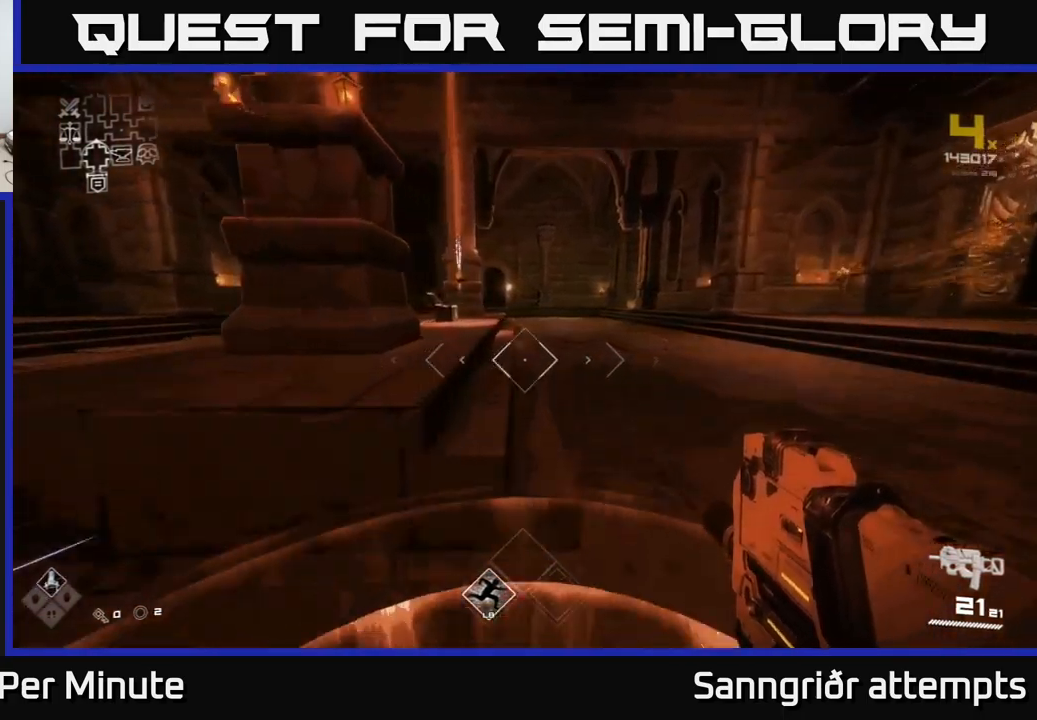
{"buttons": ["L1"], "left_stick": "up", "right_stick": "center", "events": []}
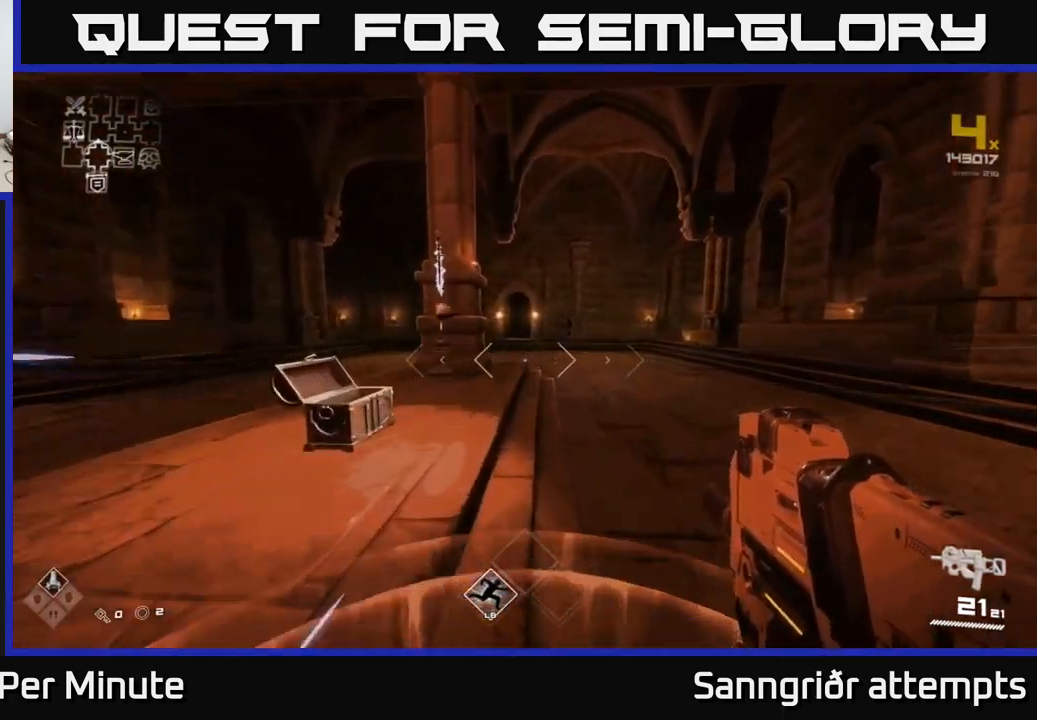
{"buttons": ["L1"], "left_stick": "up", "right_stick": "center", "events": []}
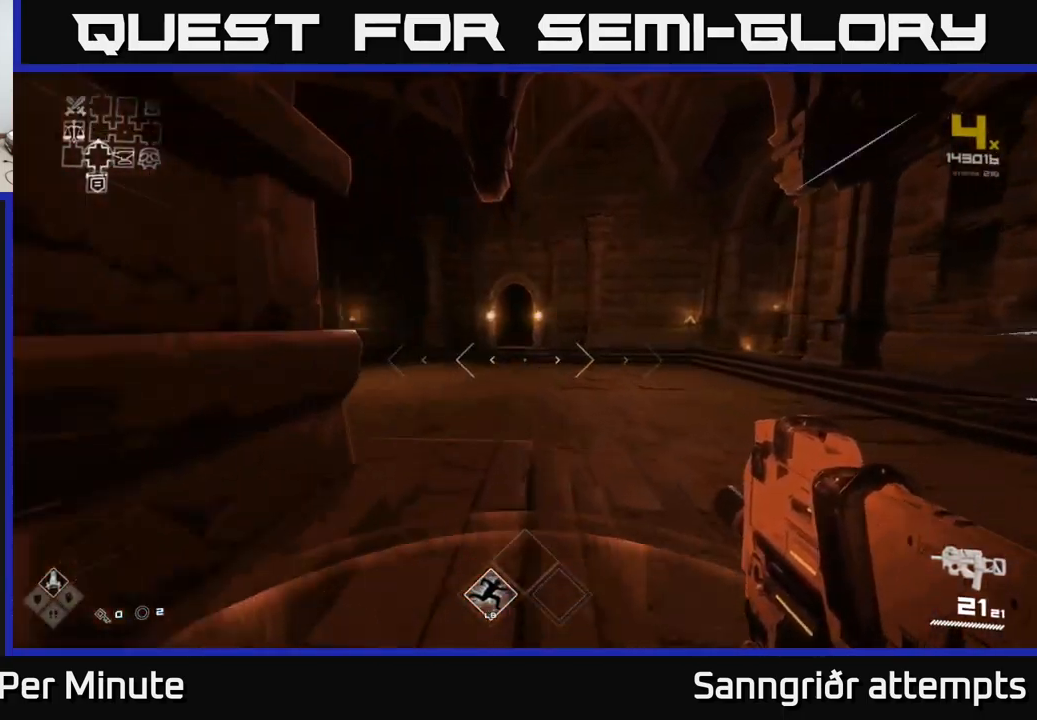
{"buttons": ["L1"], "left_stick": "up", "right_stick": "center", "events": [[350, "right_stick", "up-left"], [417, "right_stick", "center"]]}
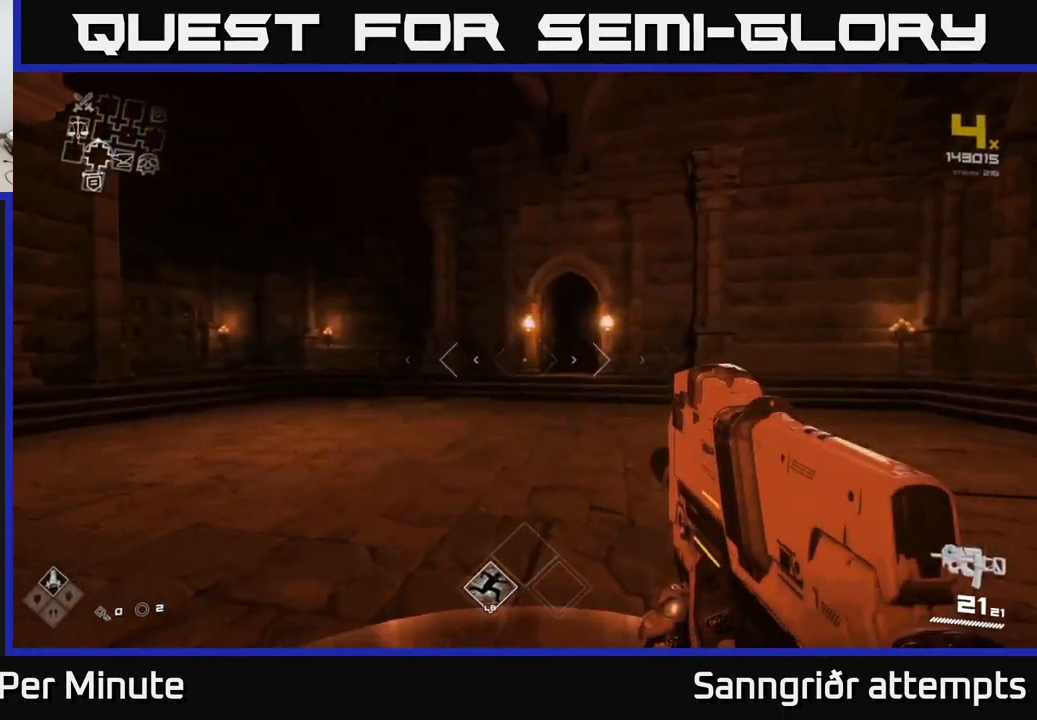
{"buttons": ["L1"], "left_stick": "up", "right_stick": "center", "events": []}
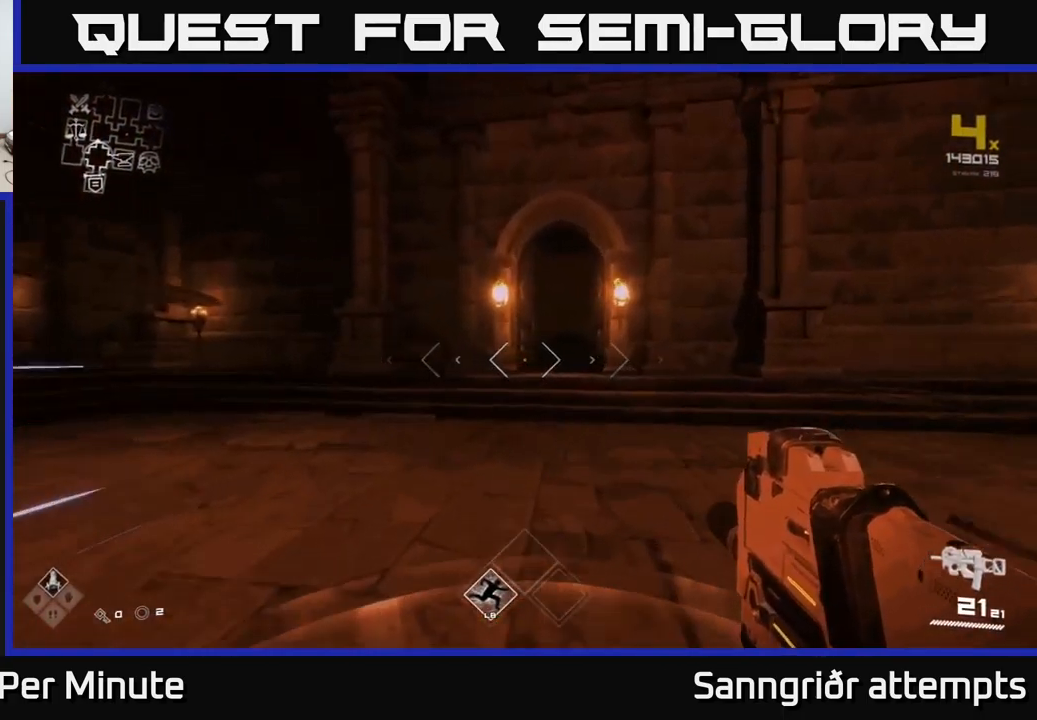
{"buttons": ["L1"], "left_stick": "up", "right_stick": "center", "events": []}
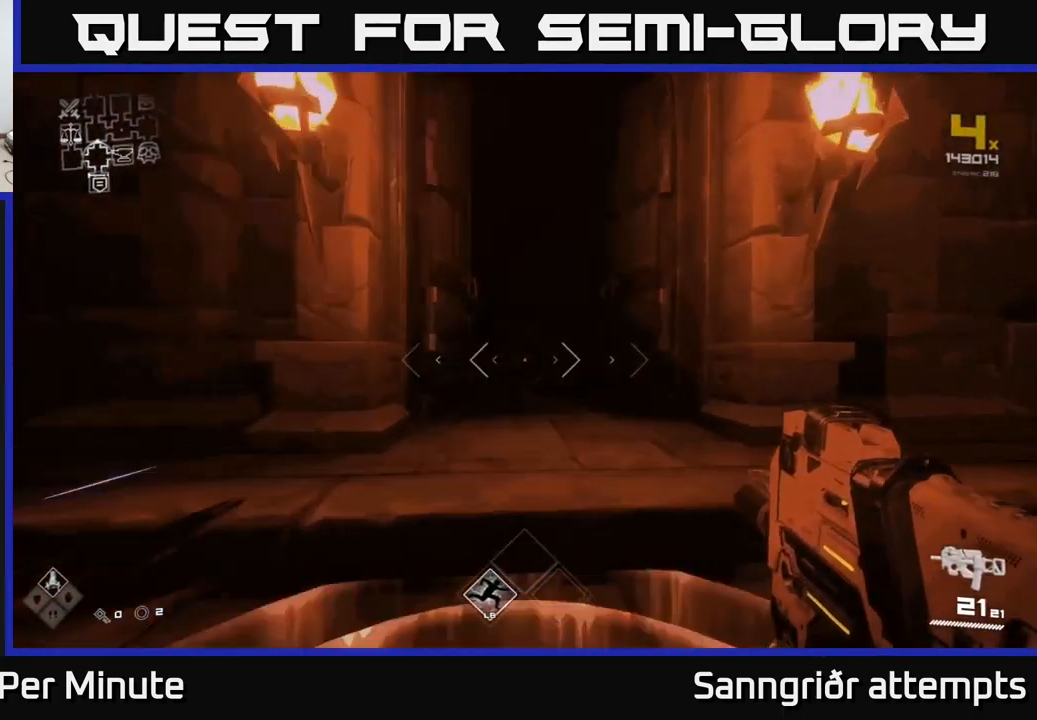
{"buttons": ["L1"], "left_stick": "up", "right_stick": "center", "events": [[333, "right_stick", "up-left"], [400, "right_stick", "center"]]}
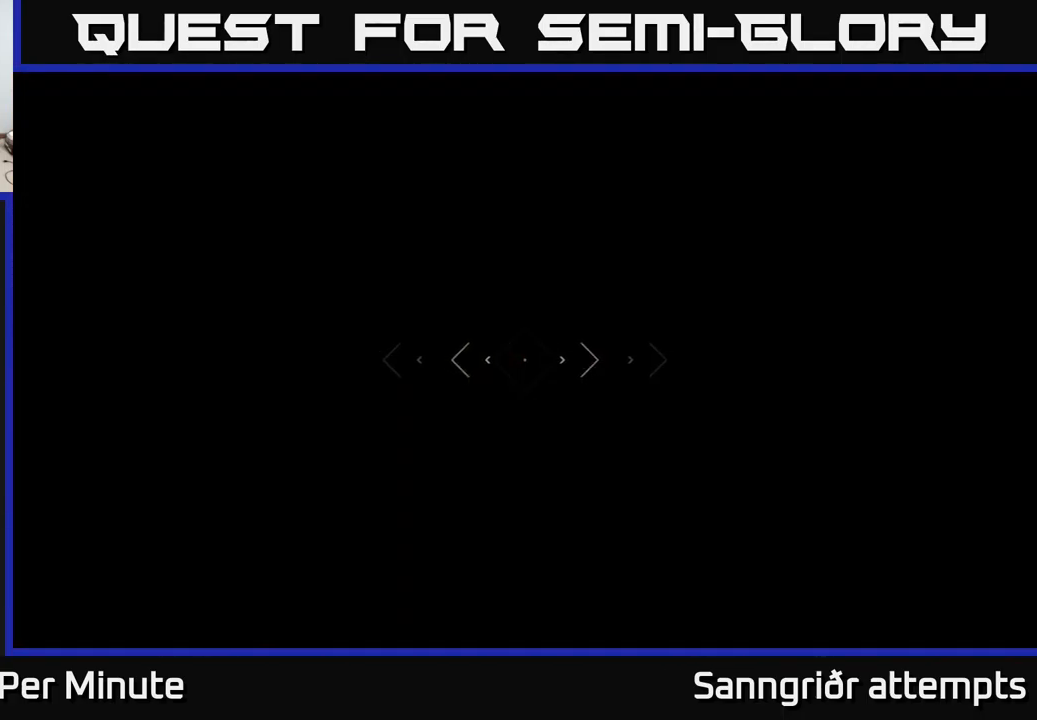
{"buttons": ["L1"], "left_stick": "up", "right_stick": "center", "events": []}
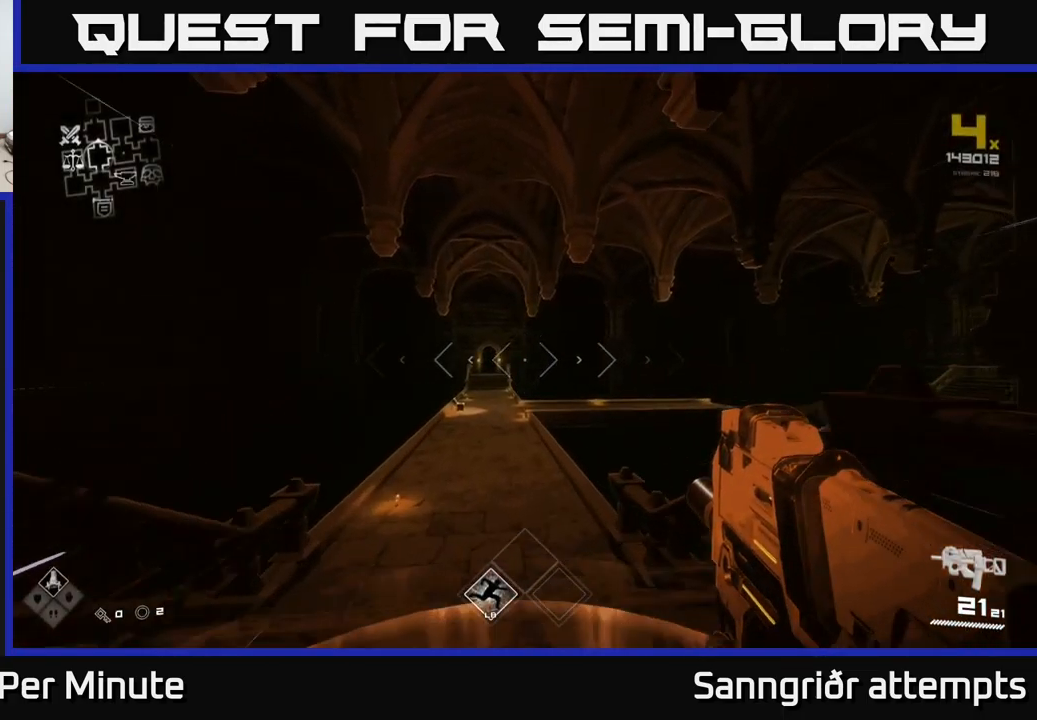
{"buttons": ["L1"], "left_stick": "up", "right_stick": "center", "events": [[350, "right_stick", "left"], [450, "right_stick", "center"]]}
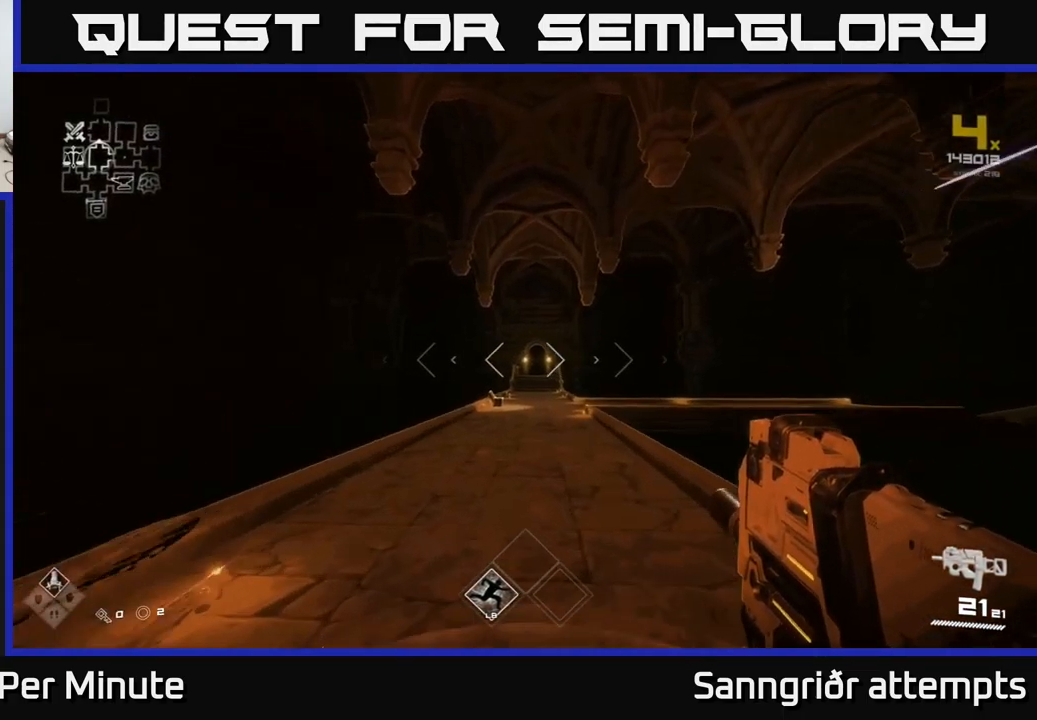
{"buttons": ["L1"], "left_stick": "up", "right_stick": "center", "events": []}
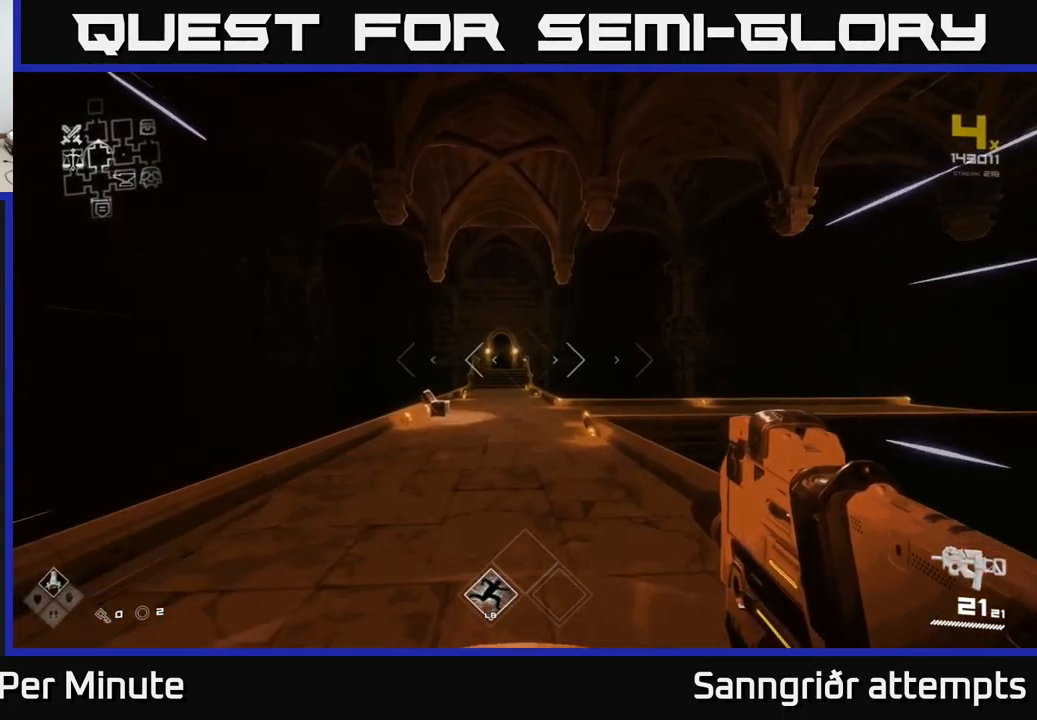
{"buttons": ["L1"], "left_stick": "up", "right_stick": "center", "events": []}
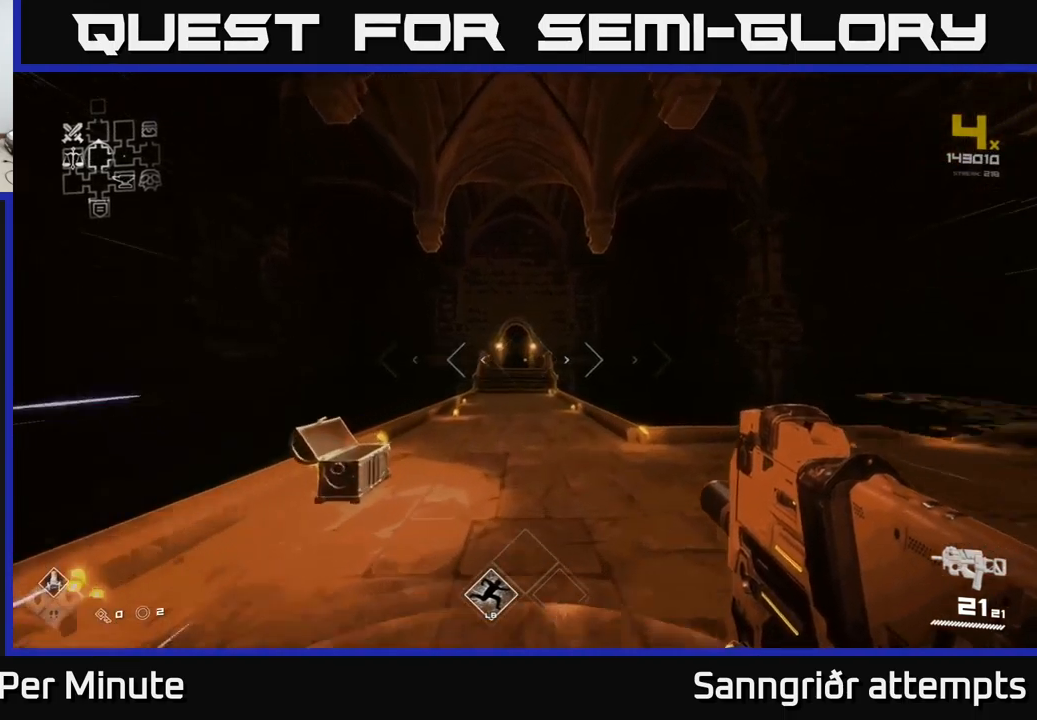
{"buttons": ["L1"], "left_stick": "up", "right_stick": "center", "events": []}
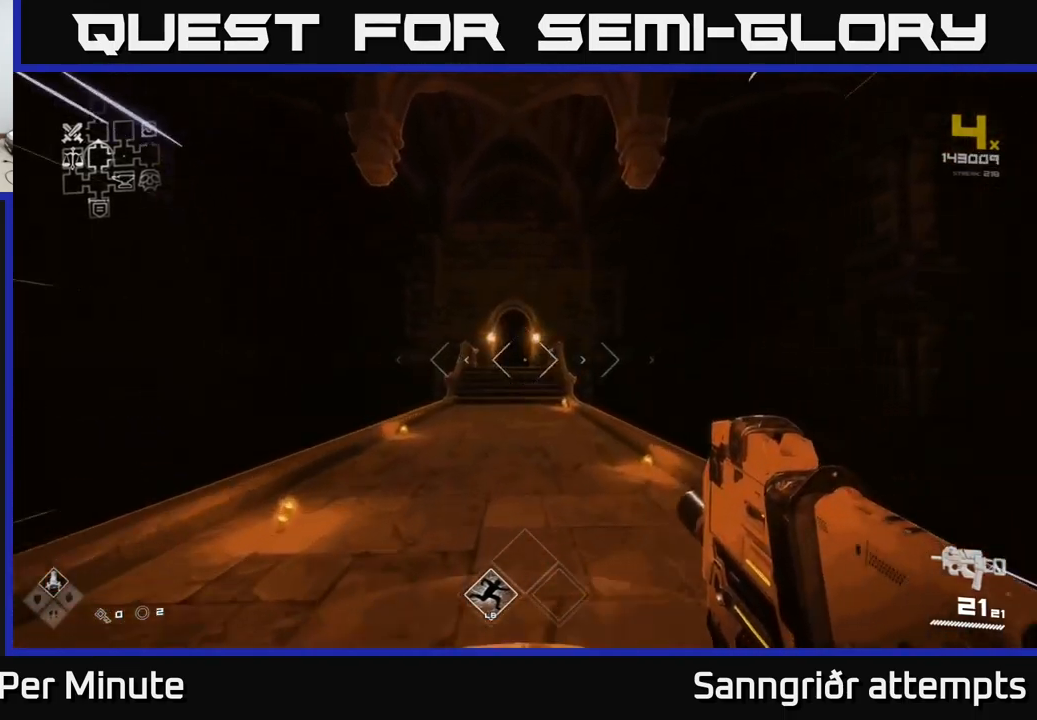
{"buttons": ["L1"], "left_stick": "up", "right_stick": "center", "events": []}
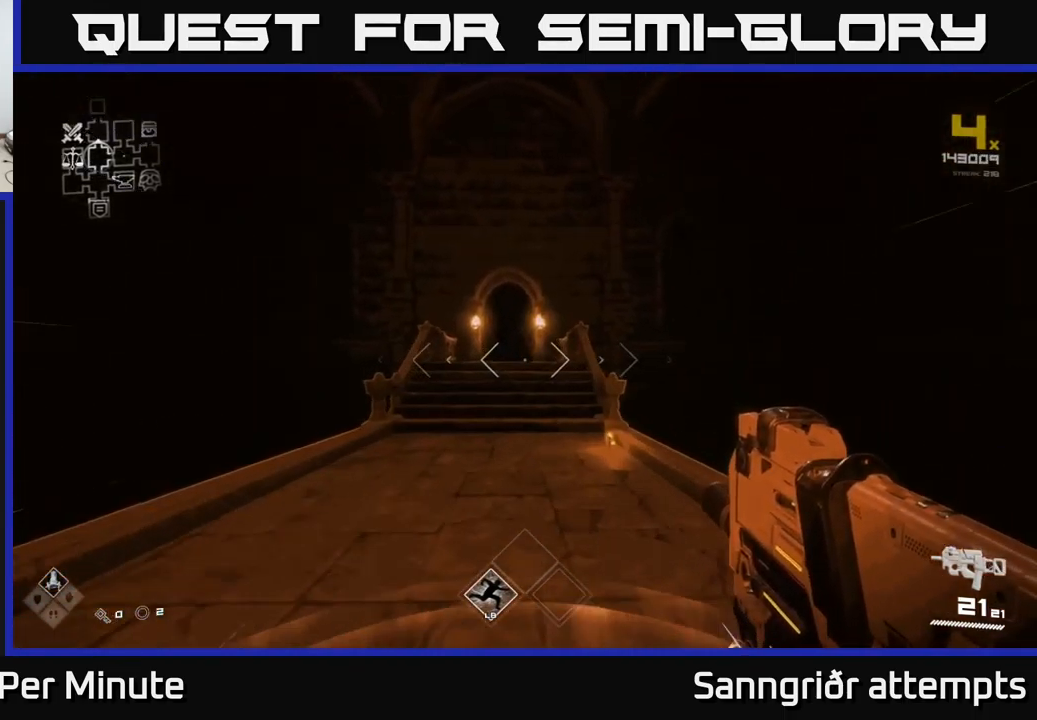
{"buttons": ["L1"], "left_stick": "up", "right_stick": "center", "events": []}
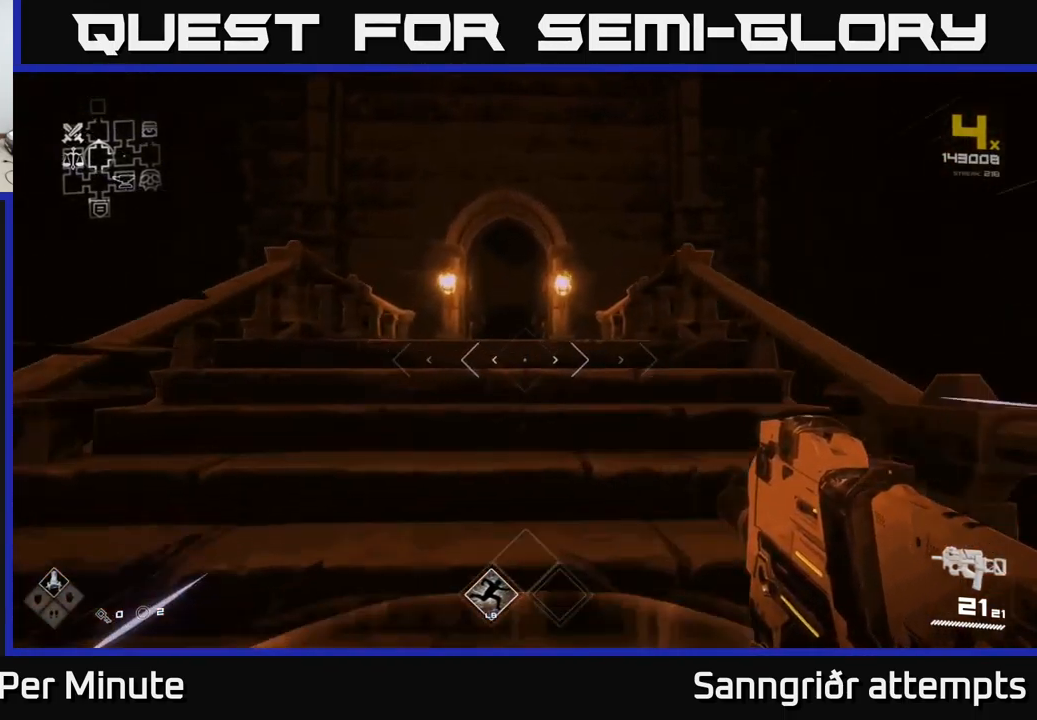
{"buttons": ["L1"], "left_stick": "up", "right_stick": "center", "events": []}
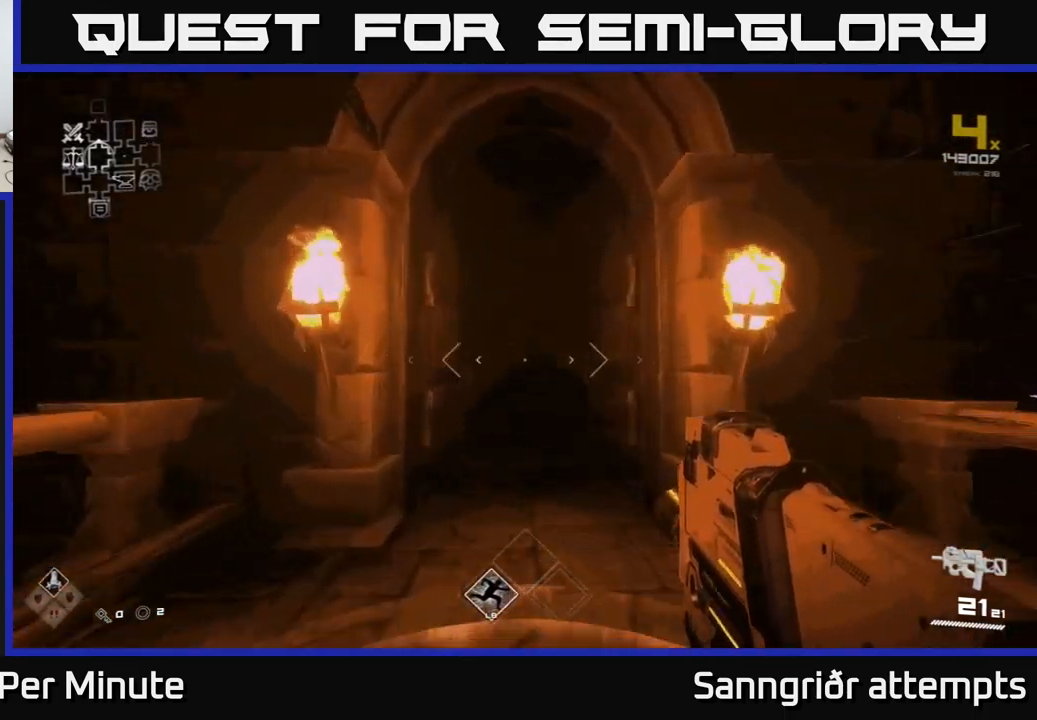
{"buttons": ["L1"], "left_stick": "up", "right_stick": "center", "events": []}
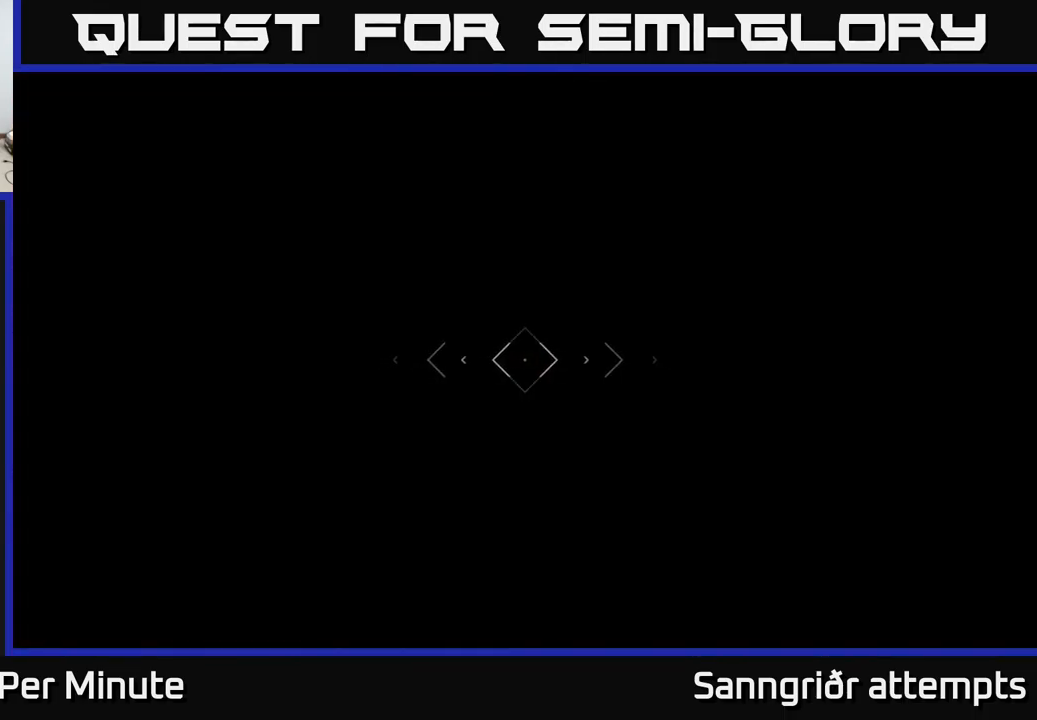
{"buttons": [], "left_stick": "up", "right_stick": "center", "events": [[234, "L1", "up"]]}
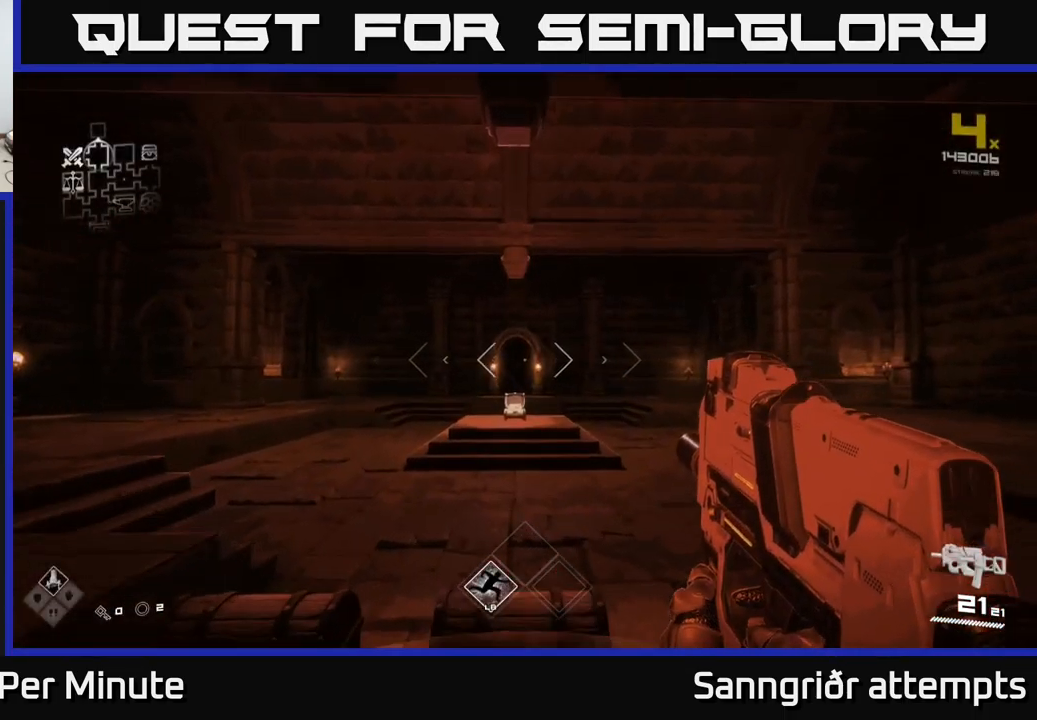
{"buttons": ["L1"], "left_stick": "up", "right_stick": "center", "events": [[167, "right_stick", "down"], [284, "right_stick", "center"], [367, "L1", "down"]]}
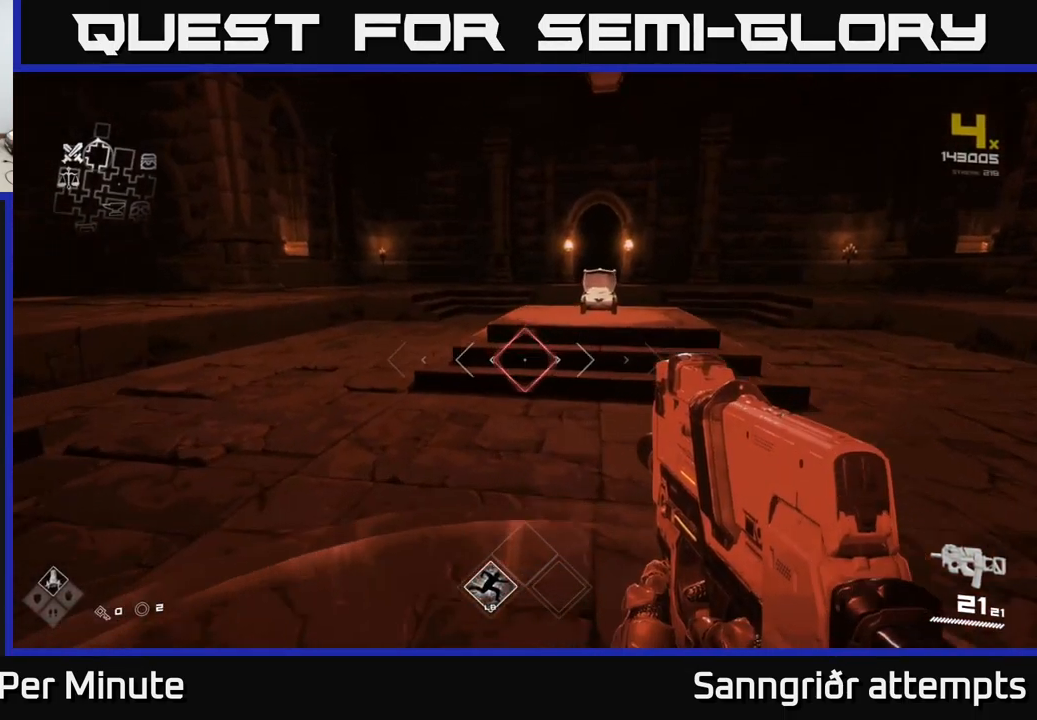
{"buttons": ["L1"], "left_stick": "up", "right_stick": "center", "events": [[250, "L1", "up"], [367, "L1", "down"]]}
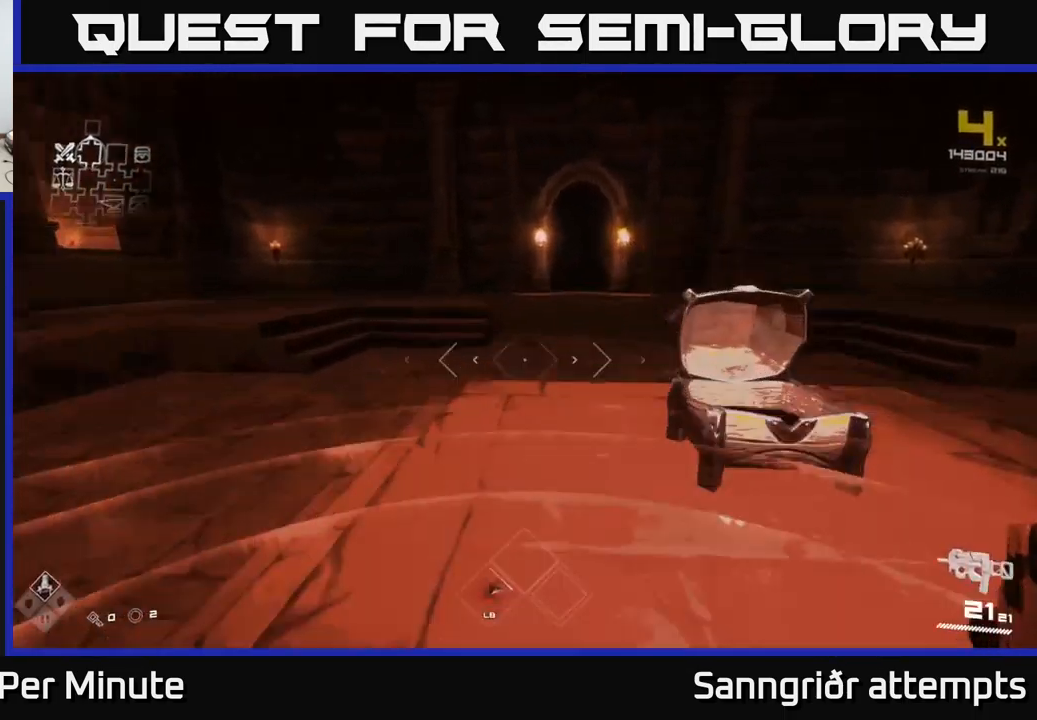
{"buttons": [], "left_stick": "up", "right_stick": "center", "events": [[200, "A", "down"], [300, "L1", "up"], [350, "A", "up"]]}
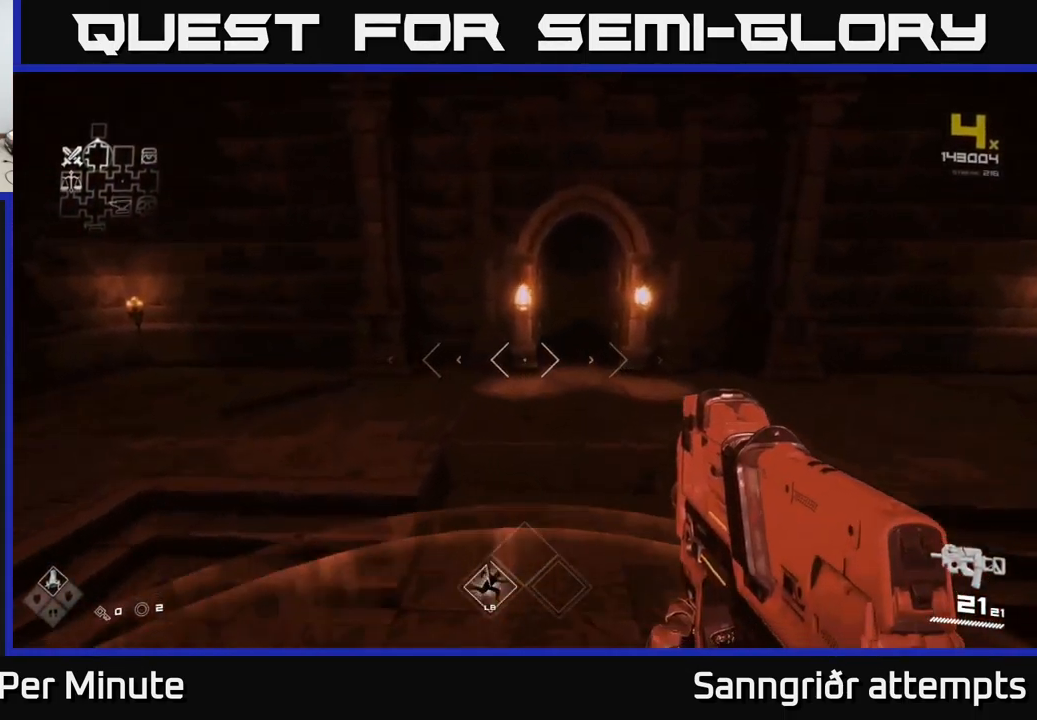
{"buttons": ["L1"], "left_stick": "up", "right_stick": "center", "events": [[17, "L1", "down"], [151, "right_stick", "right"], [284, "right_stick", "center"]]}
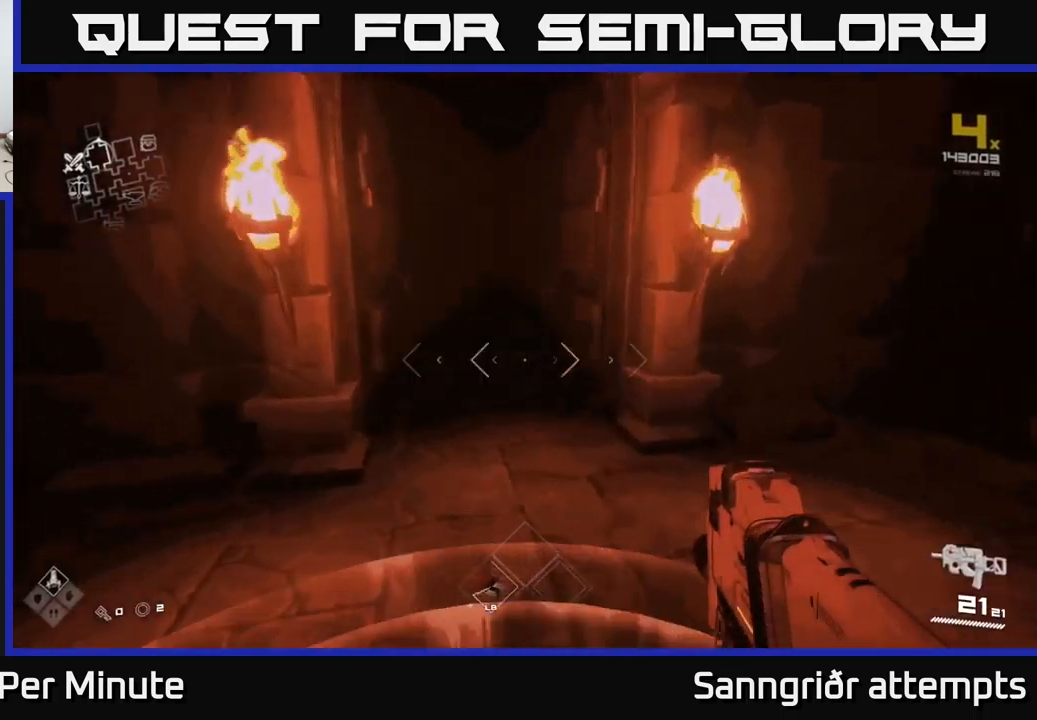
{"buttons": ["L1"], "left_stick": "up", "right_stick": "center", "events": []}
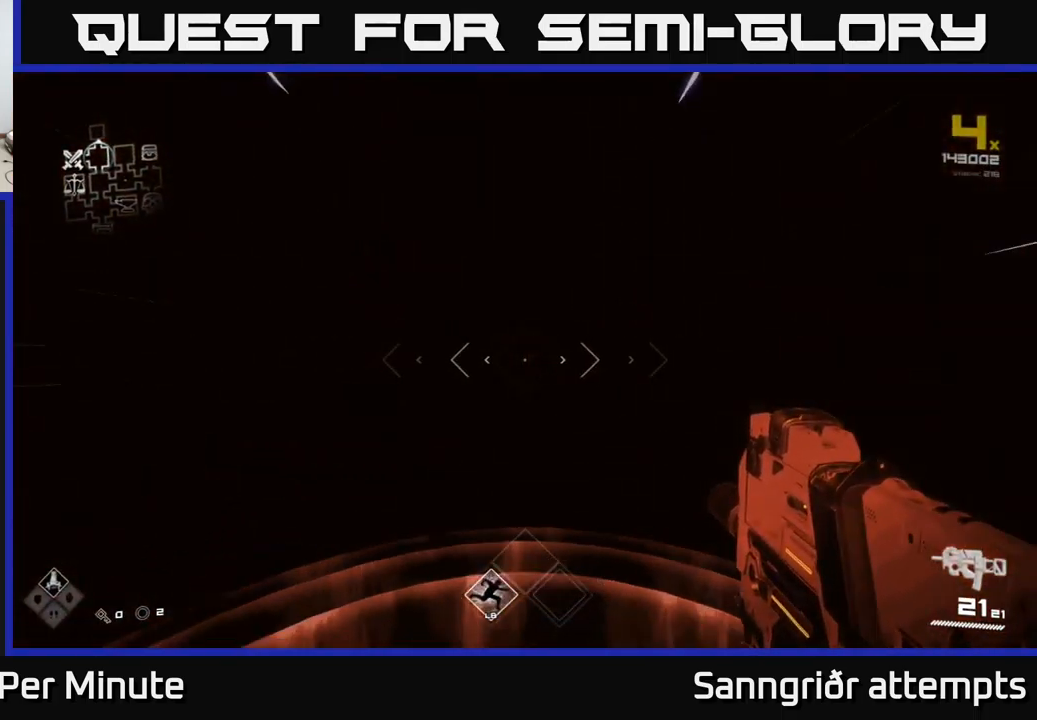
{"buttons": ["L1"], "left_stick": "up", "right_stick": "center", "events": []}
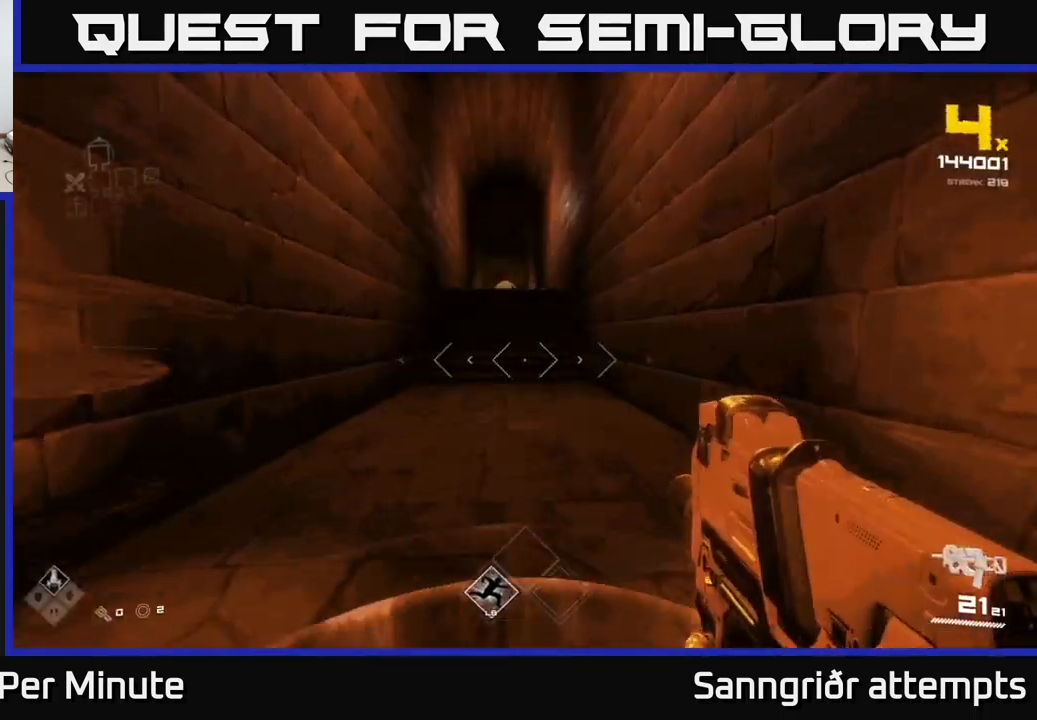
{"buttons": [], "left_stick": "up", "right_stick": "center", "events": [[116, "L1", "up"]]}
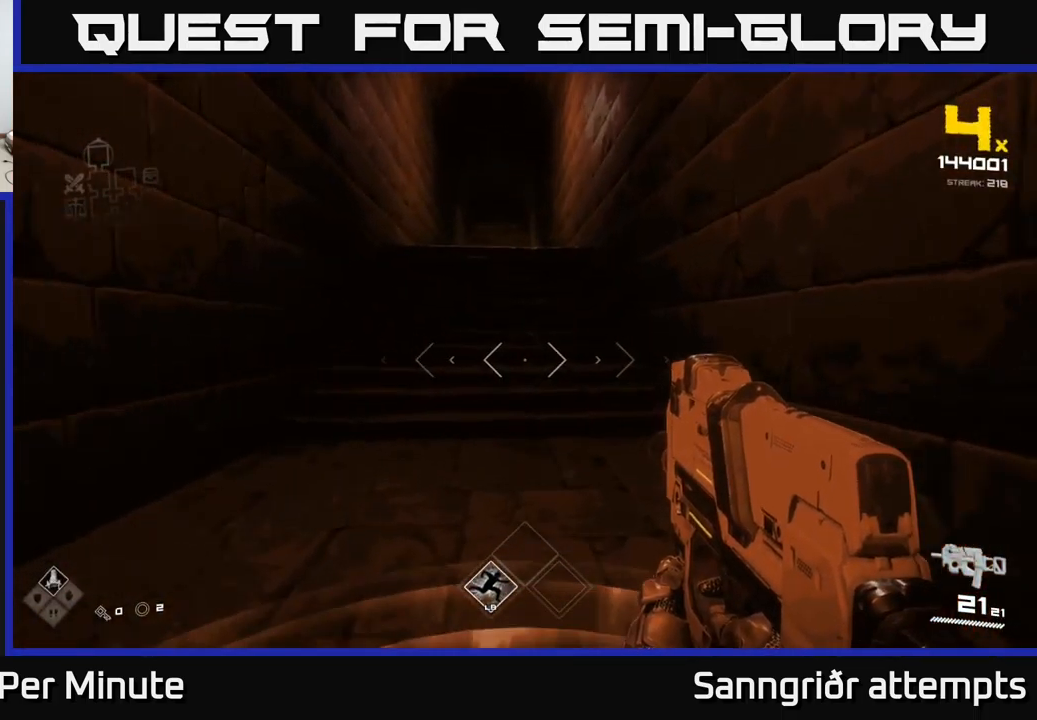
{"buttons": [], "left_stick": "up", "right_stick": "center", "events": [[100, "L1", "down"], [483, "L1", "up"]]}